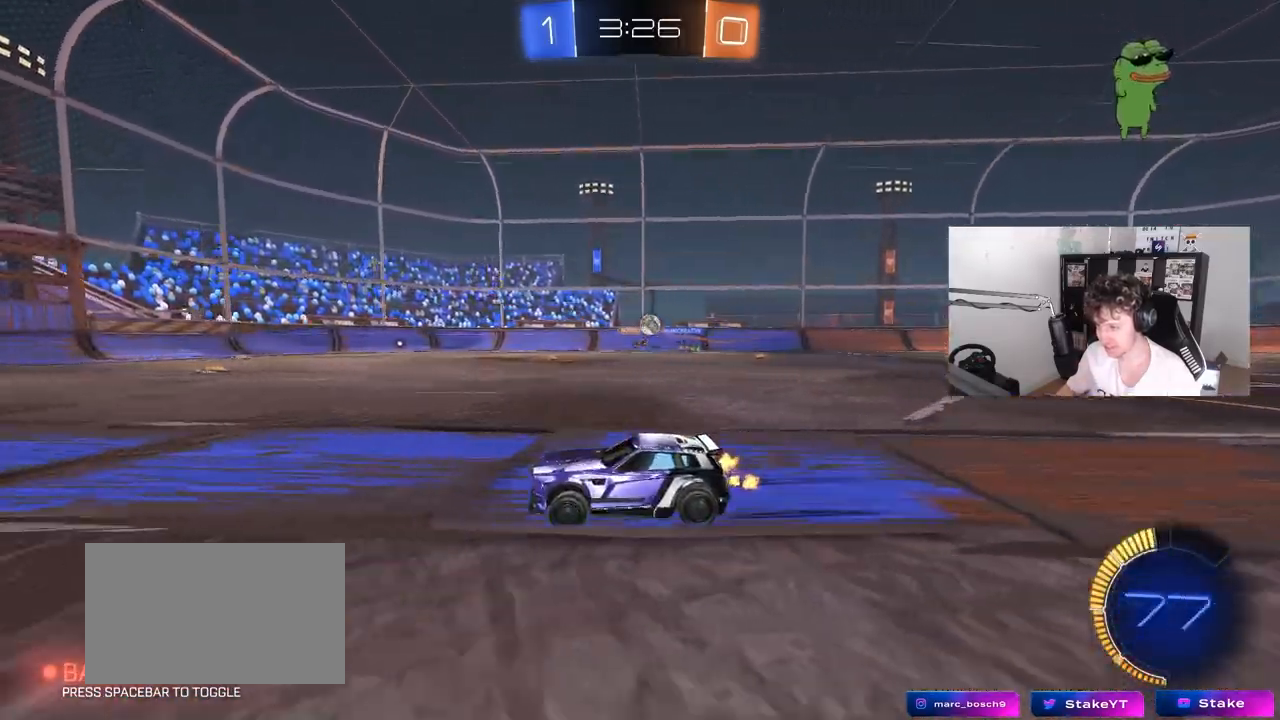
Gameplay with keyboard and mouse; each line is a JSON object with the keys and mouse buttons held at the frame after it. "events" lists presses ("down") and releases ("up") of "1", "2", "3", "4", "5", "a", "alt", "c", "caps_lock", "ctrl", "d", "e", "f", "g", "q", "r", "s", "shift", "space", "t", "tab", "v", "w", "x", "z", "mouse_left", "mouse_wheel" and "mouse_right" between this image and that frame as [ms after this image, input, new state], when the widget could be followed in between. "mouse_left", "mouse_wheel", "mouse_right" = the "left", "wheel", "right" buttons of the "mouse" list. No other keys are recorded. "wheel" means that the mouse wheel is clicked or scrolled. "mouse_move" is the direction in which the mouse moves at that frame (one of eight, or "still"), when it could be read.
{"keys": ["d"], "mouse": [], "mouse_move": "still", "events": [[83, "d", "down"], [183, "d", "up"], [233, "d", "down"], [317, "w", "up"]]}
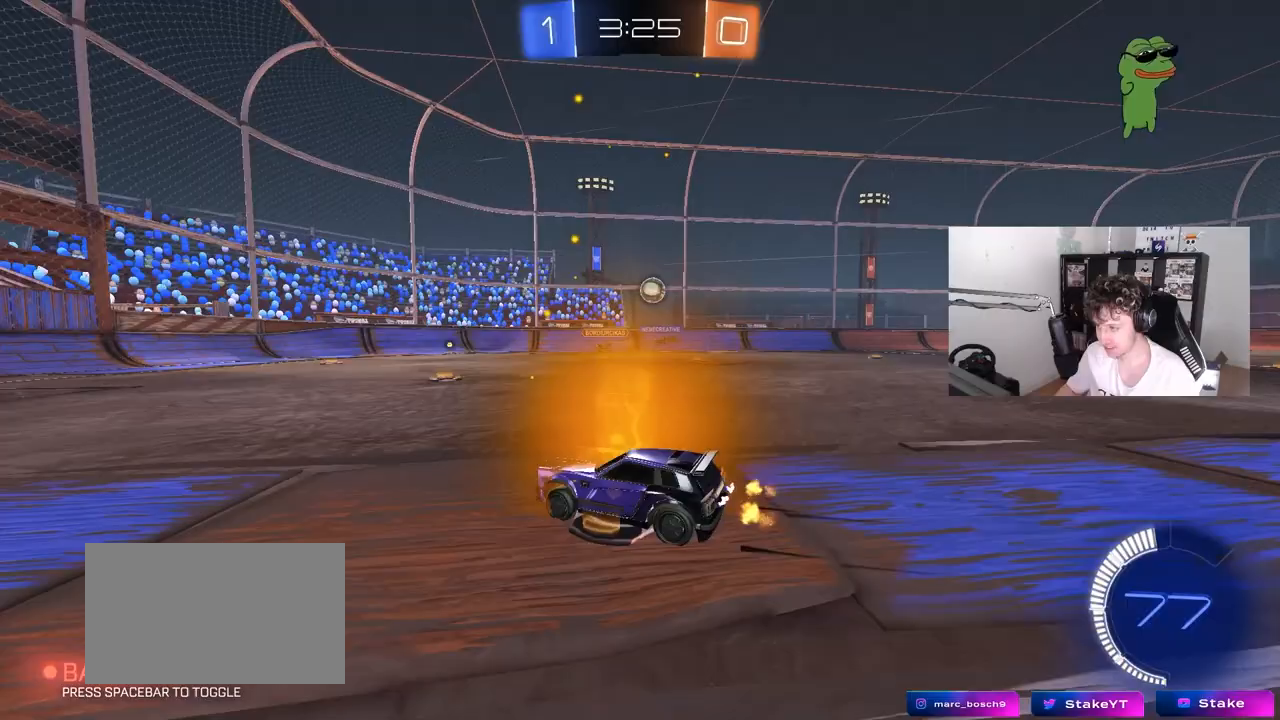
{"keys": ["w"], "mouse": ["left"], "mouse_move": "still", "events": [[17, "s", "down"], [150, "mouse_right", "down"], [333, "a", "down"], [333, "d", "up"], [333, "mouse_left", "down"], [333, "shift", "down"], [383, "s", "up"], [433, "mouse_right", "up"], [433, "shift", "up"], [467, "a", "up"], [467, "w", "down"]]}
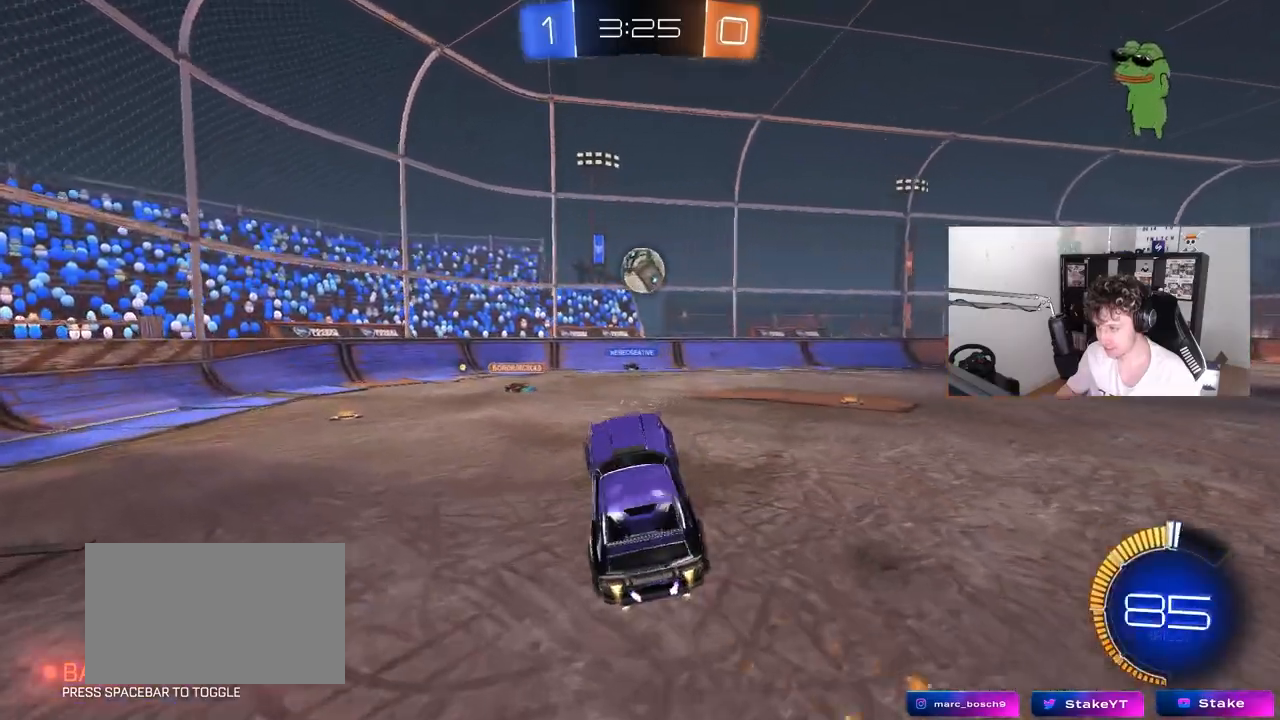
{"keys": [], "mouse": ["left"], "mouse_move": "still", "events": [[117, "a", "down"], [117, "mouse_left", "up"], [167, "w", "up"], [217, "a", "up"], [350, "mouse_left", "down"], [400, "d", "down"], [483, "d", "up"]]}
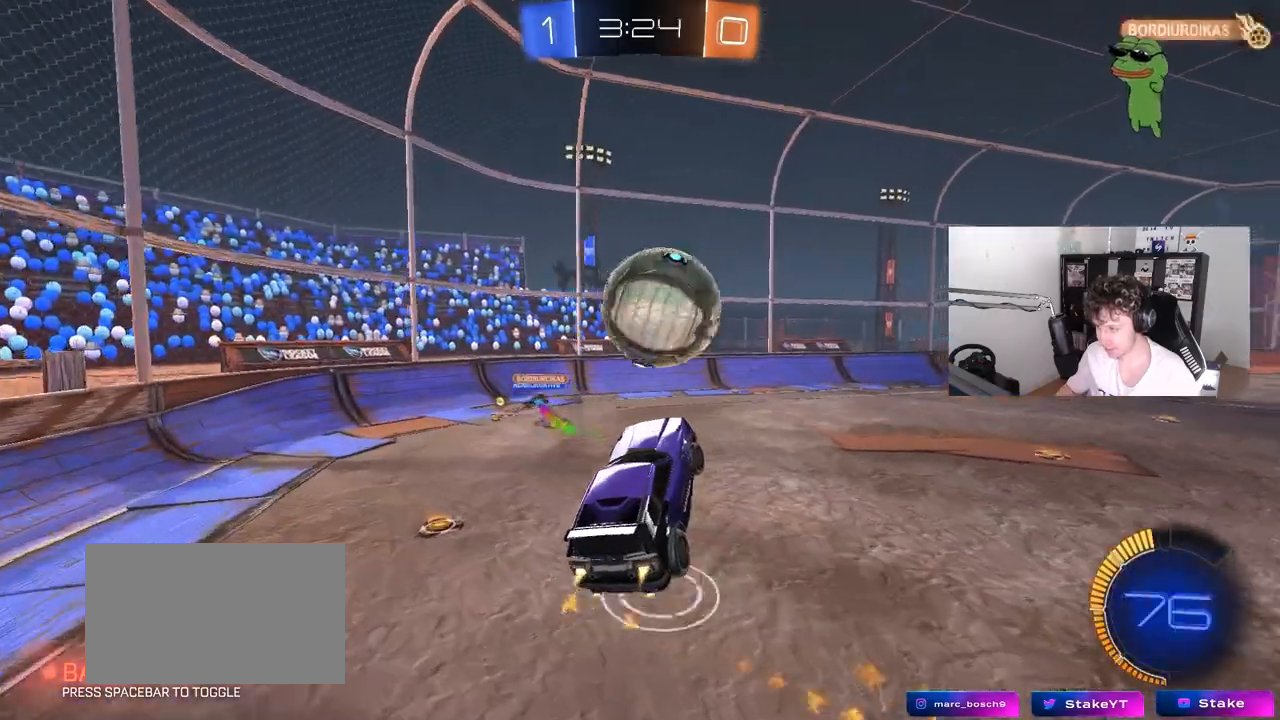
{"keys": ["a", "s"], "mouse": [], "mouse_move": "still", "events": [[83, "w", "down"], [133, "mouse_right", "down"], [133, "shift", "down"], [183, "d", "down"], [183, "s", "down"], [183, "w", "up"], [233, "mouse_left", "up"], [233, "mouse_right", "up"], [417, "a", "down"], [417, "d", "up"], [417, "shift", "up"]]}
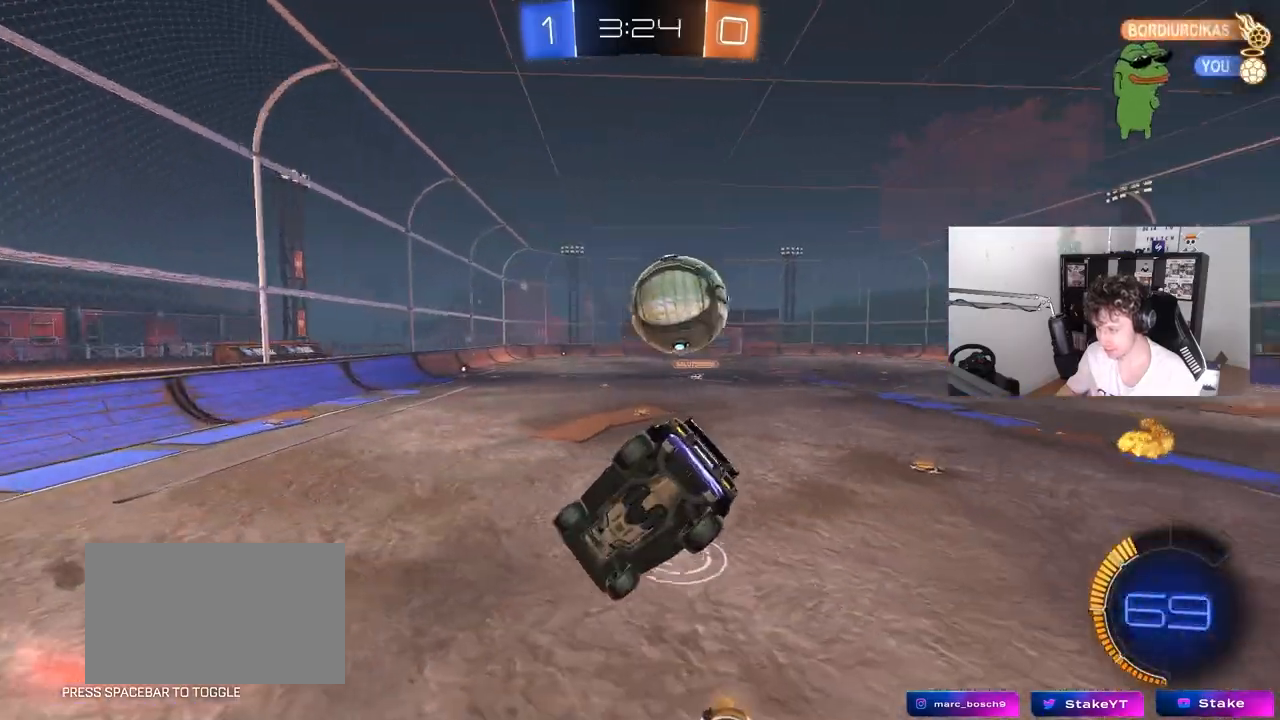
{"keys": ["d", "s"], "mouse": [], "mouse_move": "still", "events": [[200, "shift", "down"], [283, "a", "up"], [333, "d", "down"], [333, "shift", "up"]]}
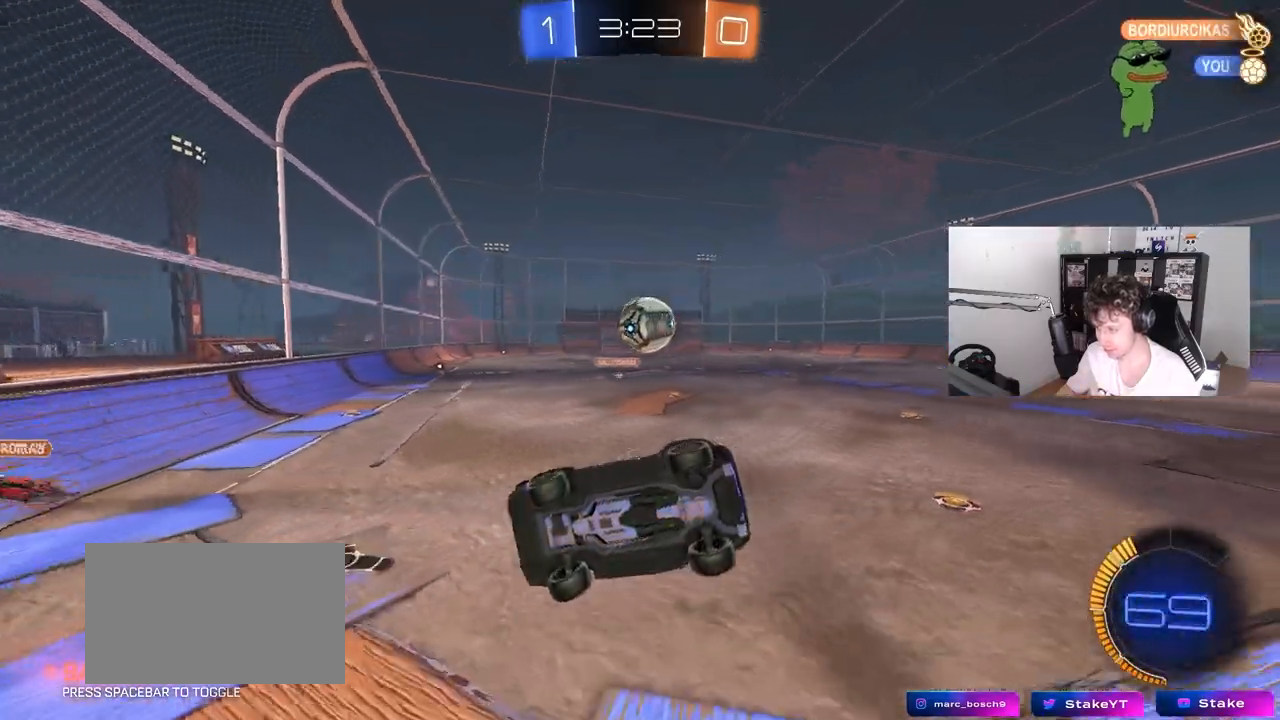
{"keys": ["d", "shift", "w"], "mouse": [], "mouse_move": "still", "events": [[67, "a", "down"], [67, "d", "up"], [167, "a", "up"], [167, "s", "up"], [300, "d", "down"], [300, "w", "down"], [450, "shift", "down"]]}
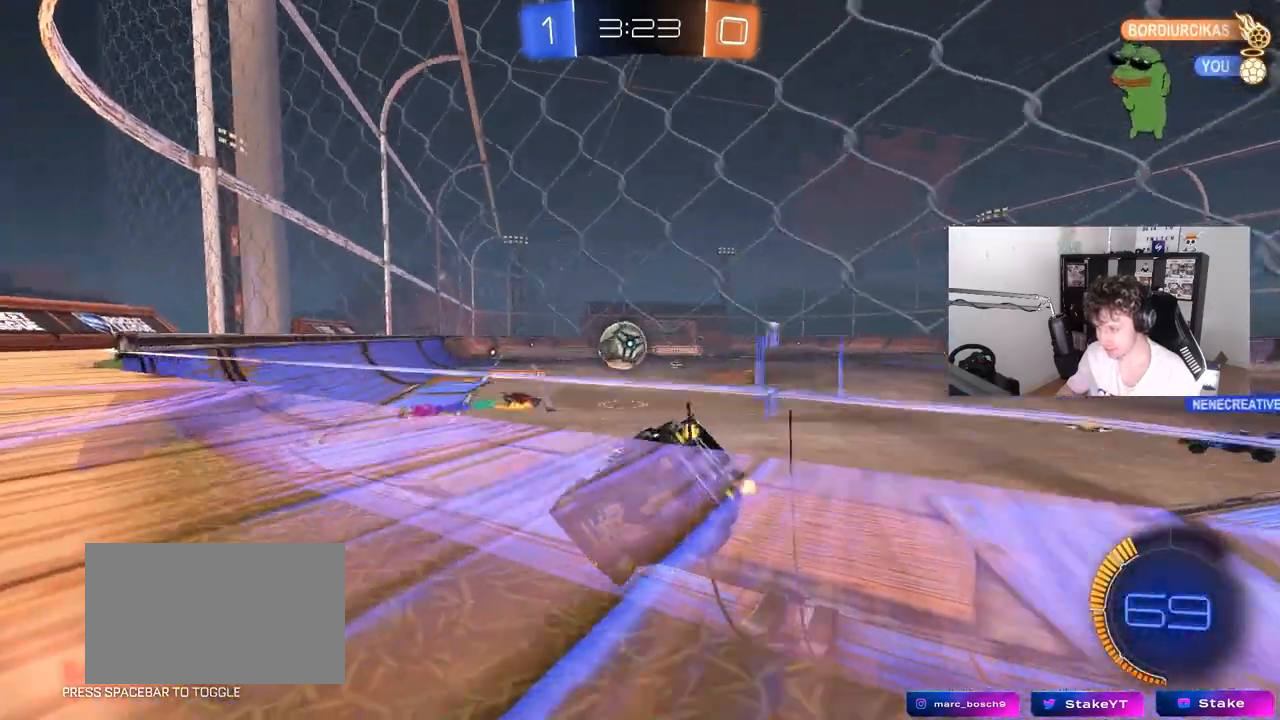
{"keys": ["d", "w"], "mouse": ["left"], "mouse_move": "still", "events": [[33, "shift", "up"], [233, "mouse_left", "down"], [317, "shift", "down"], [417, "shift", "up"]]}
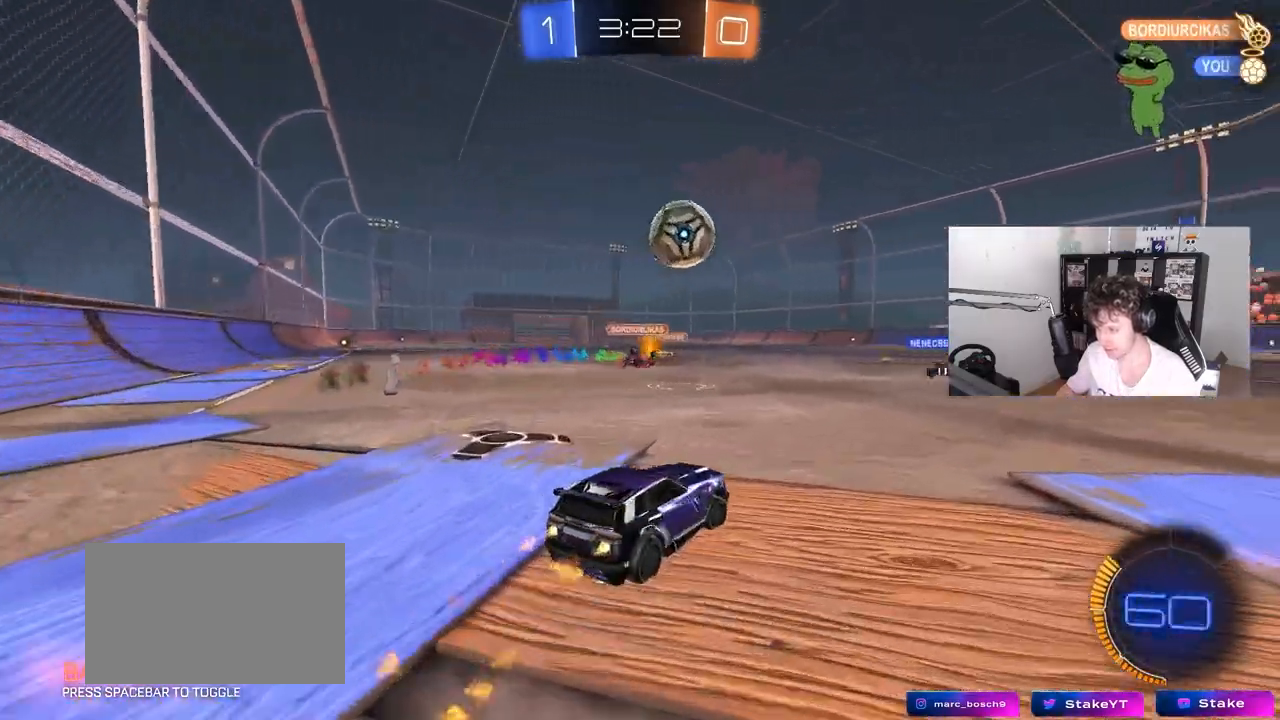
{"keys": ["a", "s", "shift"], "mouse": ["left", "right"], "mouse_move": "down-left", "events": [[200, "d", "up"], [283, "d", "down"], [333, "d", "up"], [333, "w", "up"], [383, "mouse_right", "down"], [433, "a", "down"], [433, "shift", "down"], [483, "s", "down"]]}
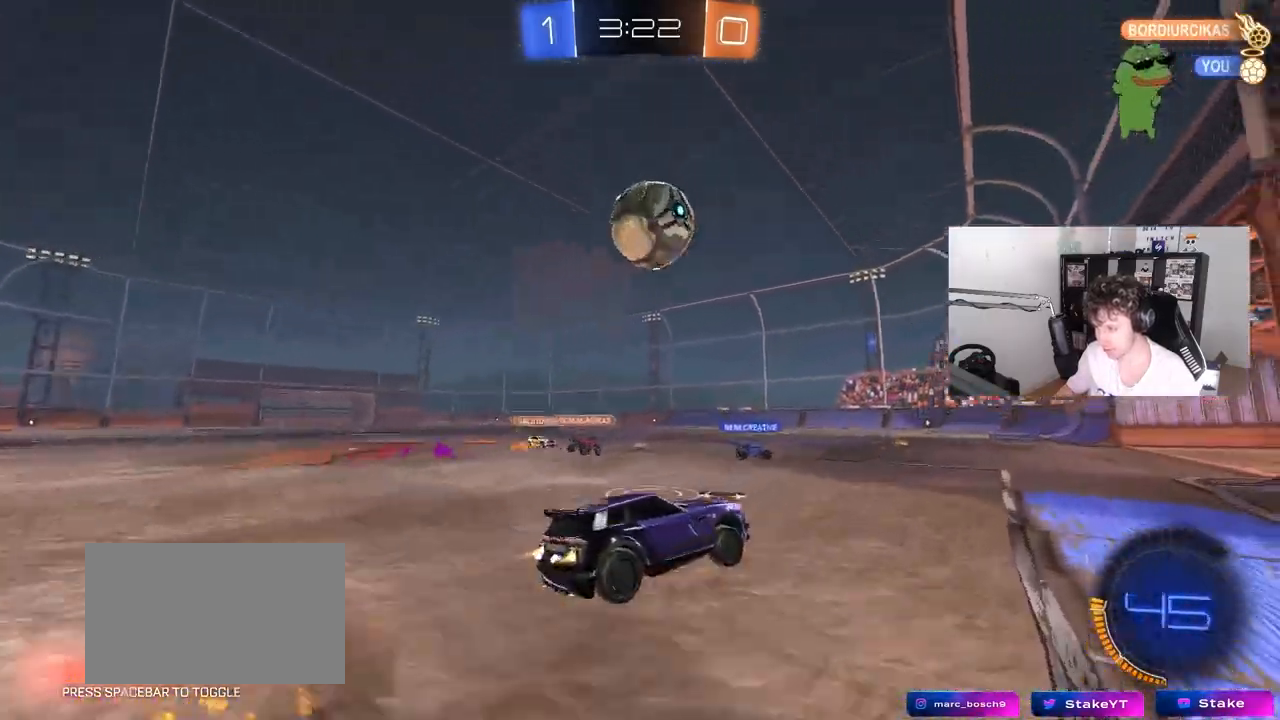
{"keys": ["a", "shift"], "mouse": [], "mouse_move": "up", "events": [[17, "a", "up"], [17, "s", "up"], [17, "shift", "up"], [67, "mouse_right", "up"], [117, "mouse_right", "down"], [167, "d", "down"], [167, "s", "down"], [267, "a", "down"], [267, "shift", "down"], [300, "d", "up"], [300, "mouse_right", "up"], [300, "s", "up"], [400, "s", "down"], [450, "s", "up"], [483, "mouse_left", "up"]]}
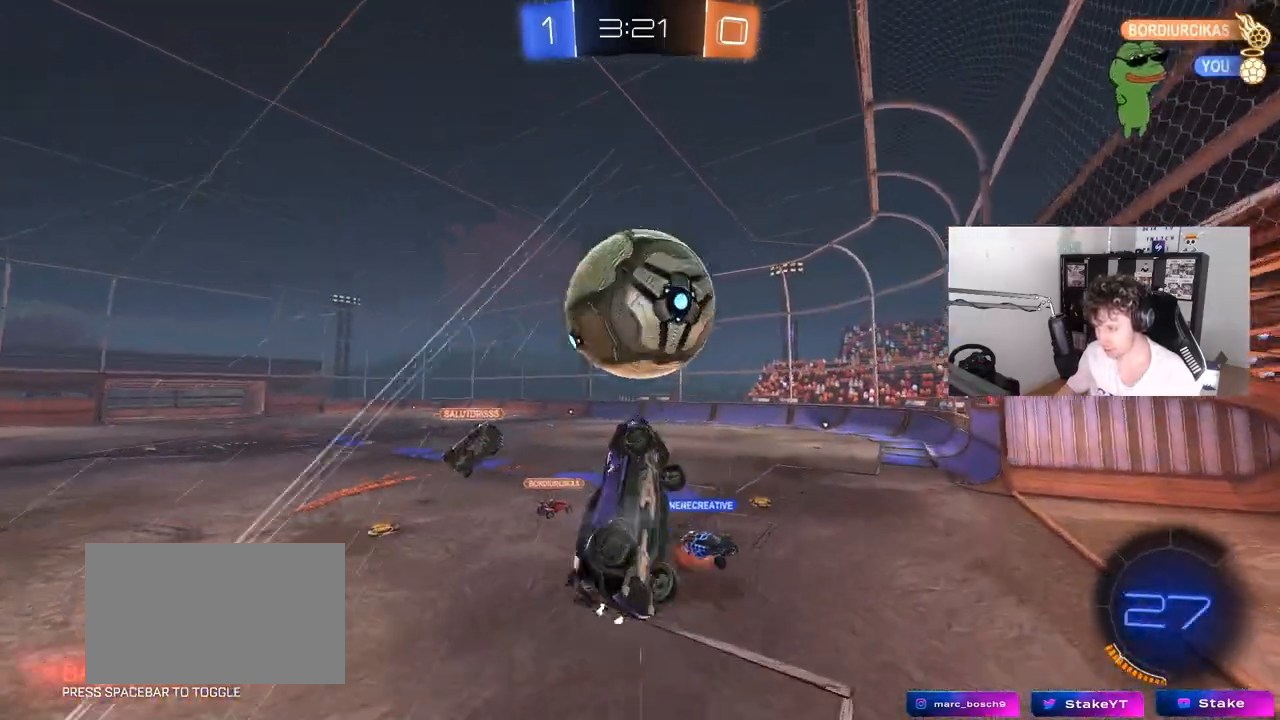
{"keys": ["a", "shift", "w"], "mouse": [], "mouse_move": "still", "events": [[183, "s", "down"], [217, "d", "down"], [217, "shift", "up"], [267, "a", "up"], [317, "s", "up"], [367, "d", "up"], [367, "shift", "down"], [417, "a", "down"], [467, "w", "down"]]}
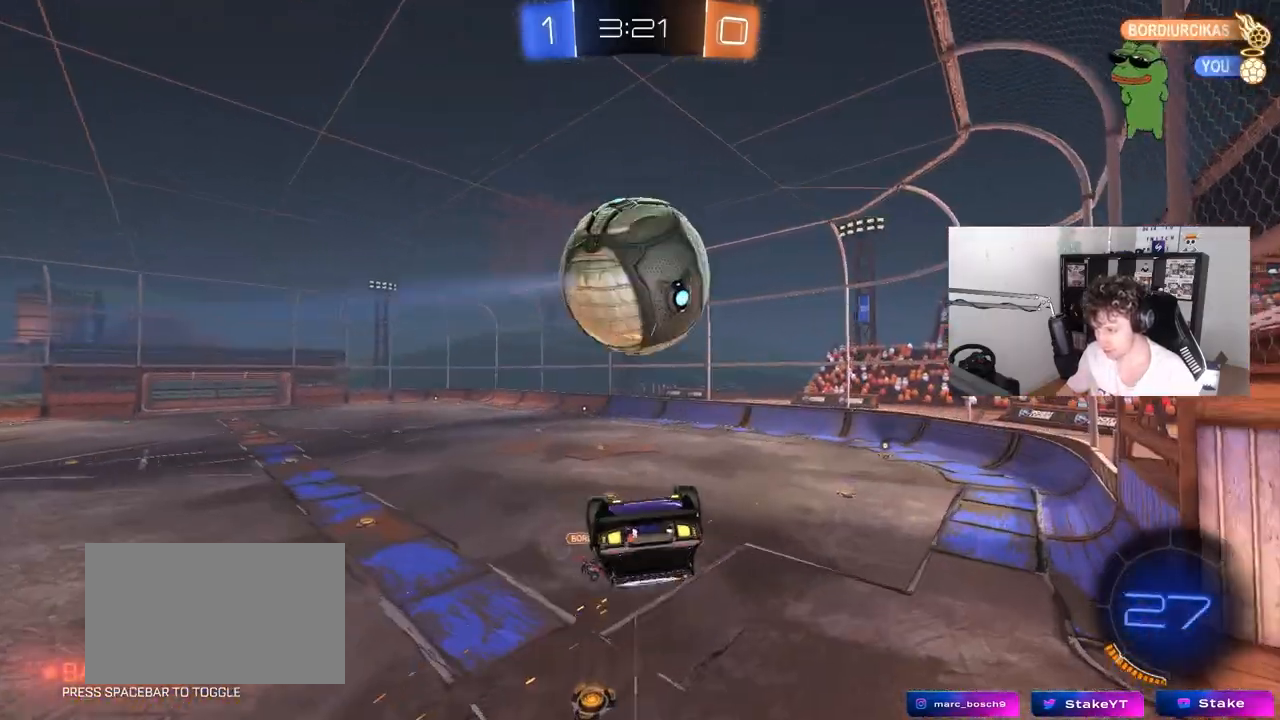
{"keys": ["a", "shift"], "mouse": [], "mouse_move": "still", "events": [[100, "w", "up"], [200, "s", "down"], [283, "shift", "up"], [333, "a", "up"], [333, "d", "down"], [467, "a", "down"], [467, "d", "up"], [467, "s", "up"], [467, "shift", "down"]]}
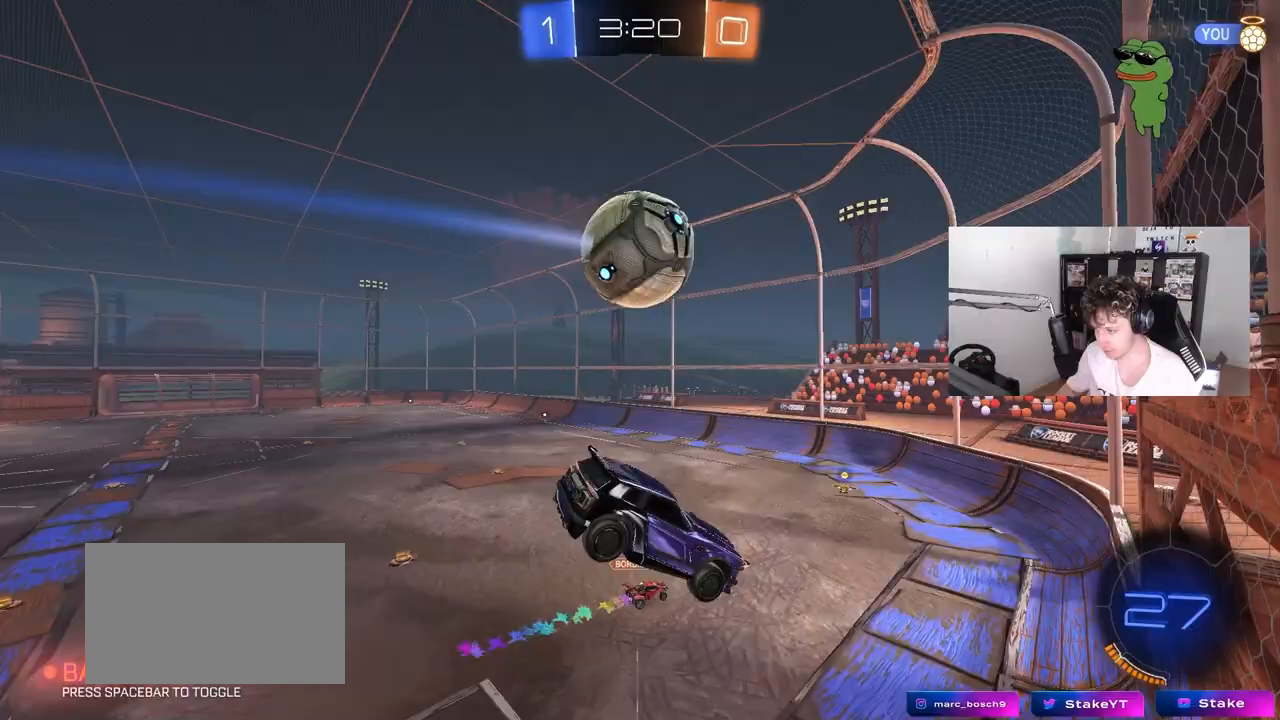
{"keys": [], "mouse": [], "mouse_move": "still", "events": [[117, "mouse_left", "down"], [117, "shift", "up"], [217, "a", "up"], [350, "a", "down"], [400, "mouse_left", "up"], [500, "a", "up"]]}
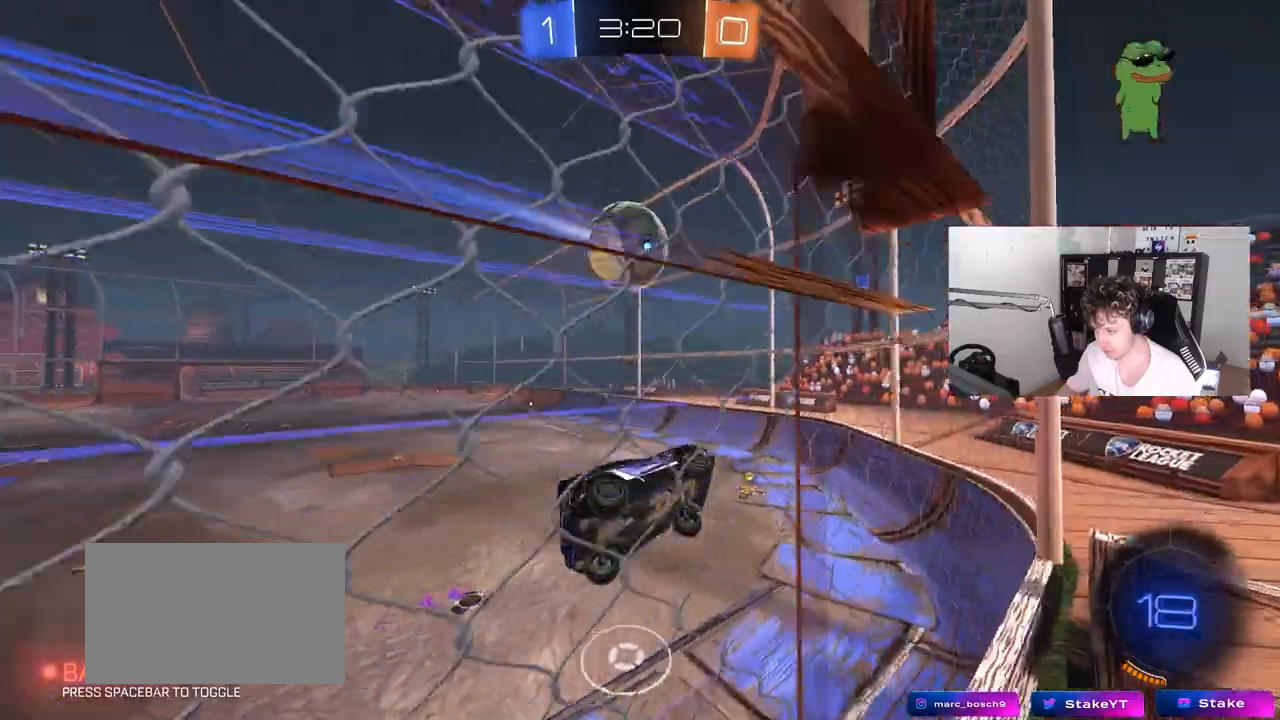
{"keys": ["a"], "mouse": [], "mouse_move": "still", "events": [[233, "w", "down"], [317, "a", "down"], [500, "w", "up"]]}
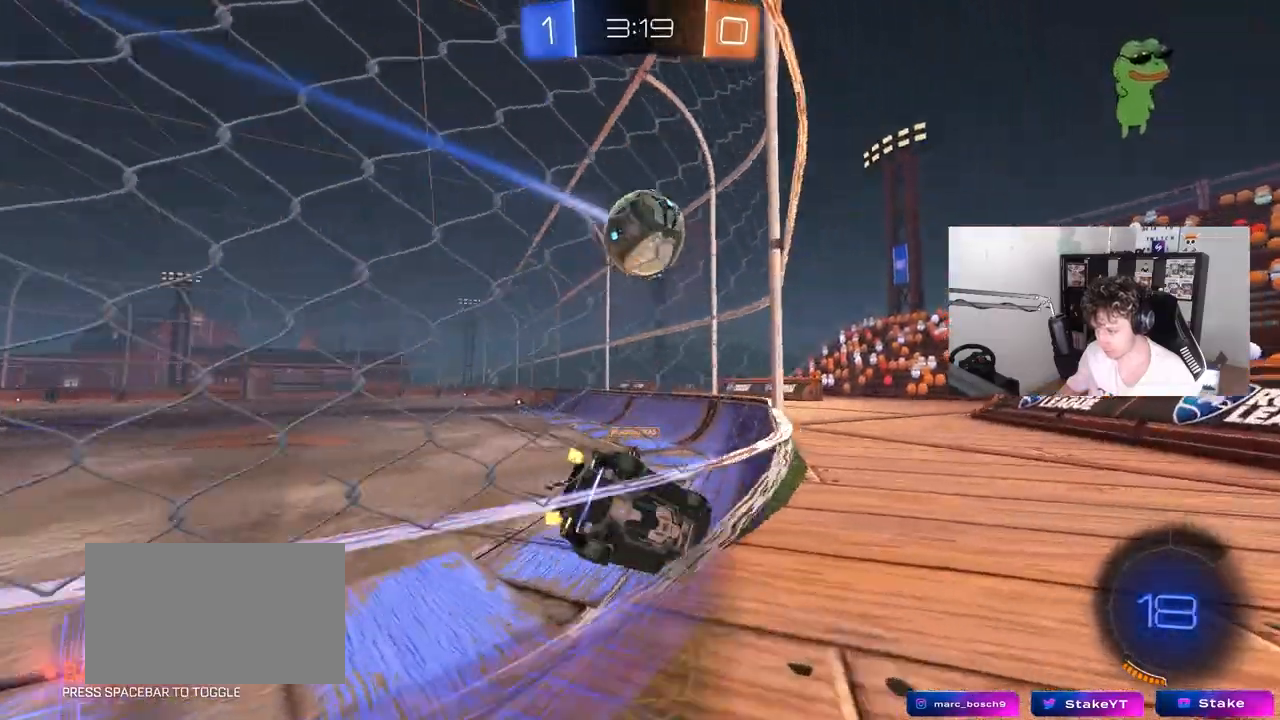
{"keys": ["d", "s"], "mouse": [], "mouse_move": "still", "events": [[50, "w", "down"], [200, "a", "up"], [383, "d", "down"], [433, "w", "up"], [467, "s", "down"]]}
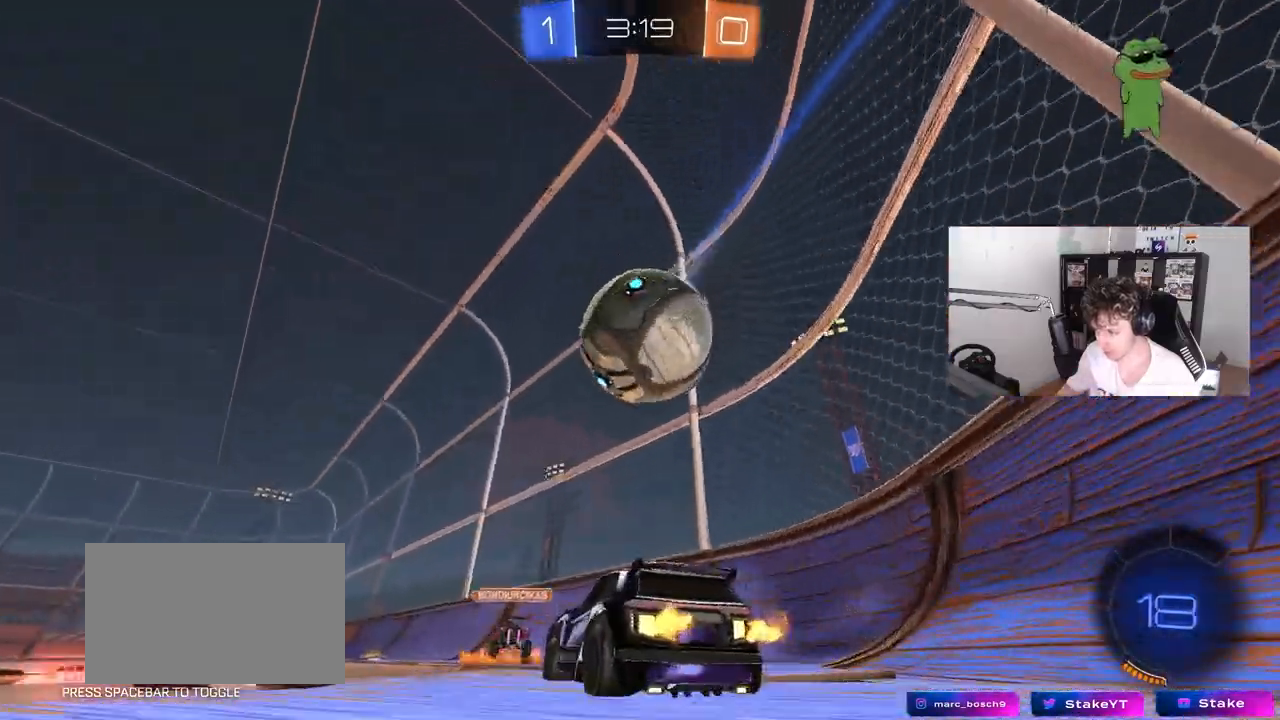
{"keys": ["a", "s", "shift"], "mouse": [], "mouse_move": "up", "events": [[17, "s", "up"], [67, "mouse_right", "down"], [117, "w", "down"], [167, "a", "down"], [167, "d", "up"], [167, "mouse_right", "up"], [167, "shift", "down"], [217, "mouse_right", "down"], [250, "s", "down"], [250, "w", "up"], [400, "mouse_right", "up"]]}
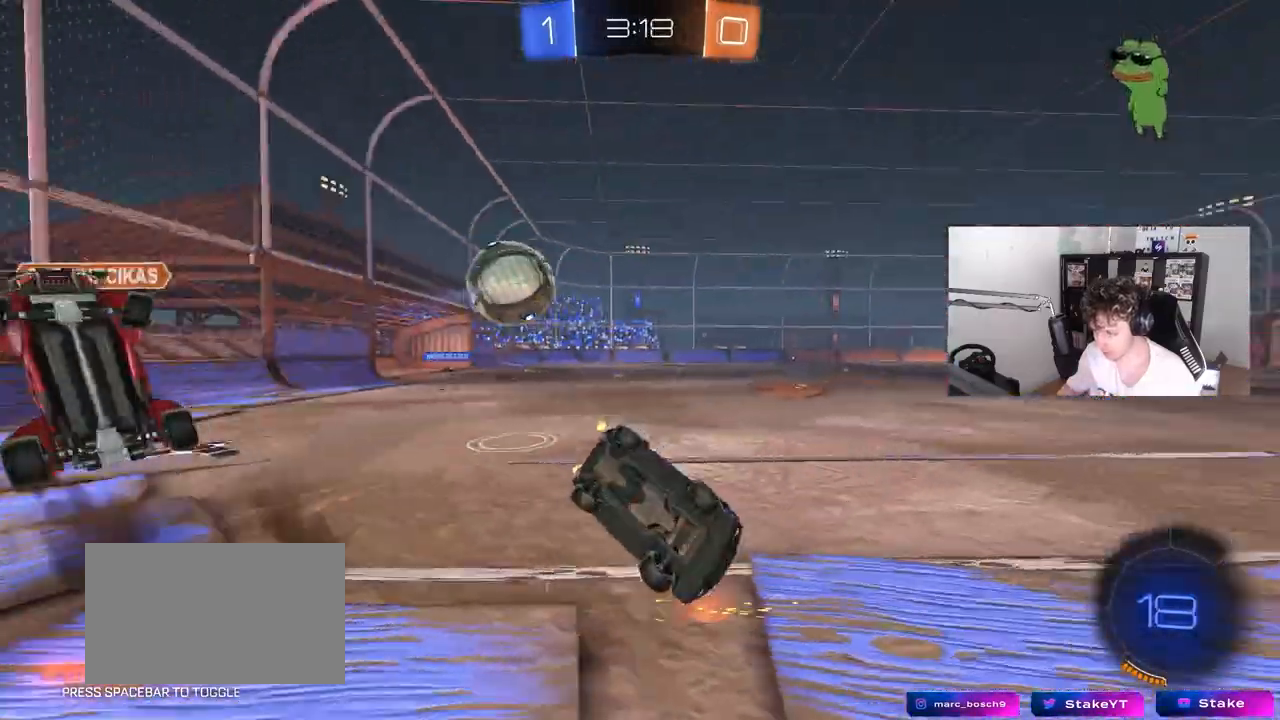
{"keys": ["a"], "mouse": [], "mouse_move": "still", "events": [[133, "s", "up"], [267, "s", "down"], [467, "s", "up"], [467, "shift", "up"]]}
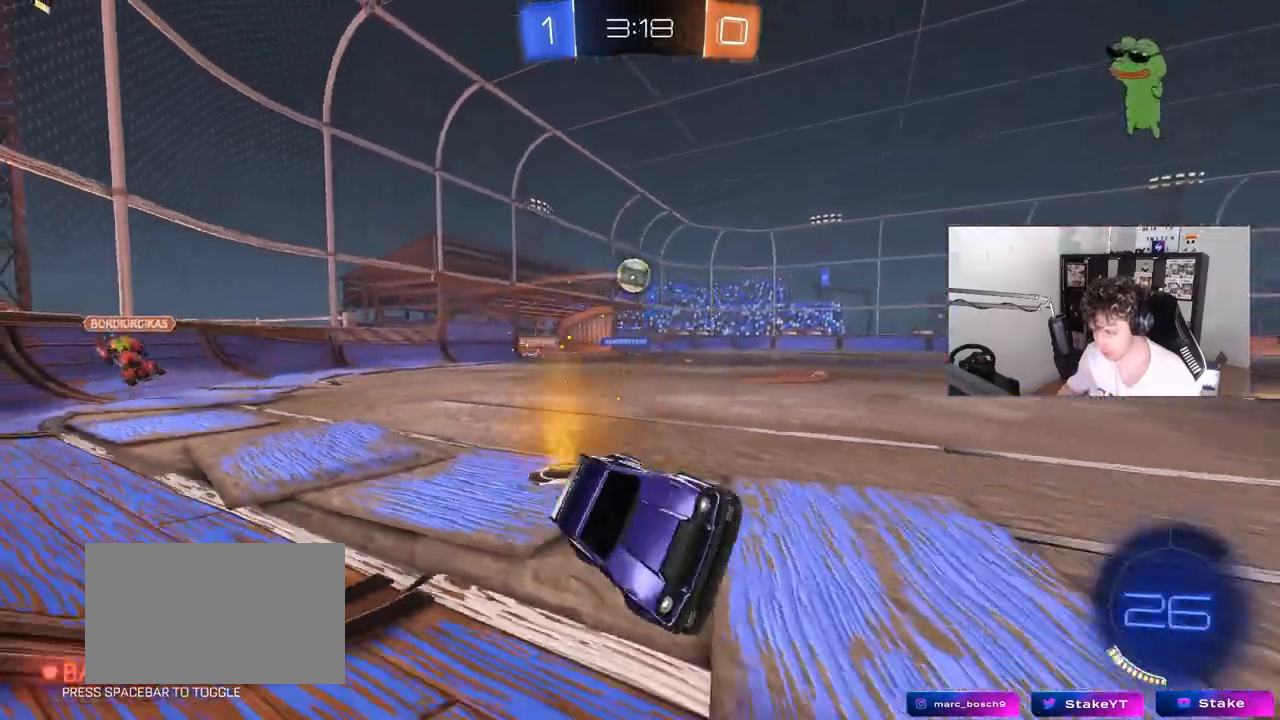
{"keys": ["a", "w"], "mouse": ["left"], "mouse_move": "still", "events": [[100, "w", "down"], [150, "mouse_left", "down"]]}
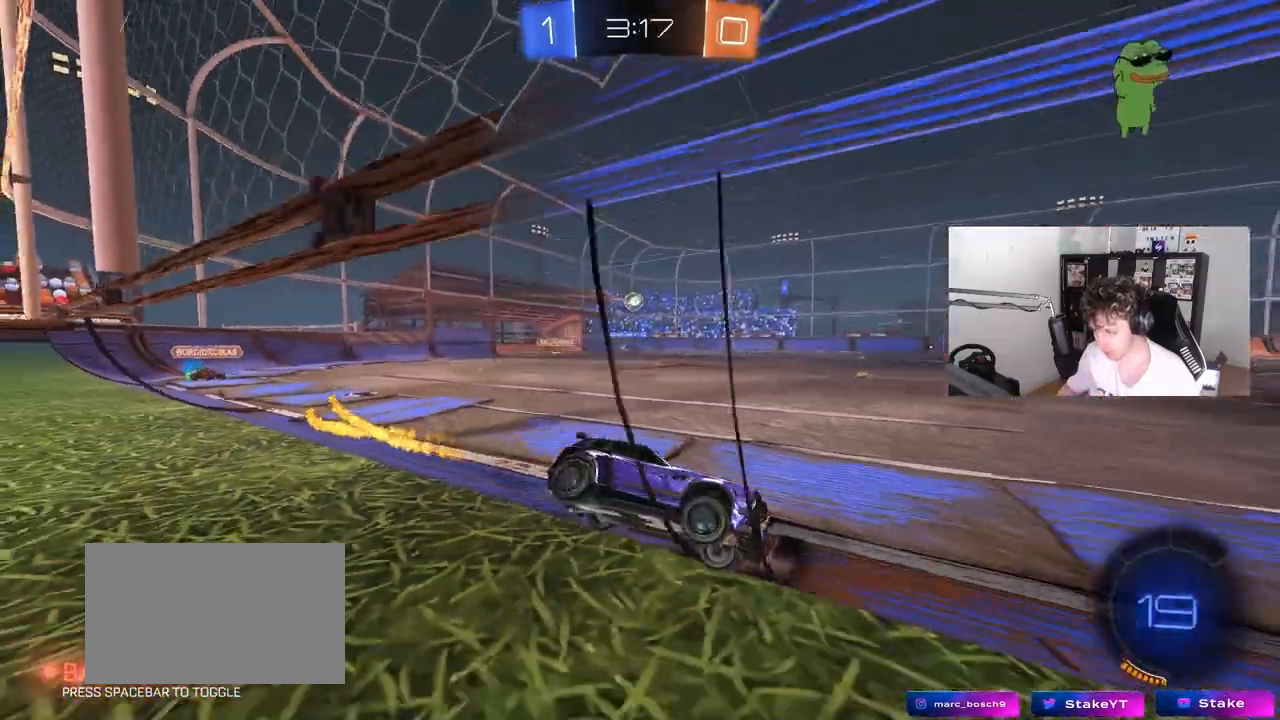
{"keys": ["w"], "mouse": [], "mouse_move": "still", "events": [[17, "a", "up"], [117, "a", "down"], [167, "mouse_left", "up"], [300, "a", "up"], [350, "d", "down"], [450, "d", "up"]]}
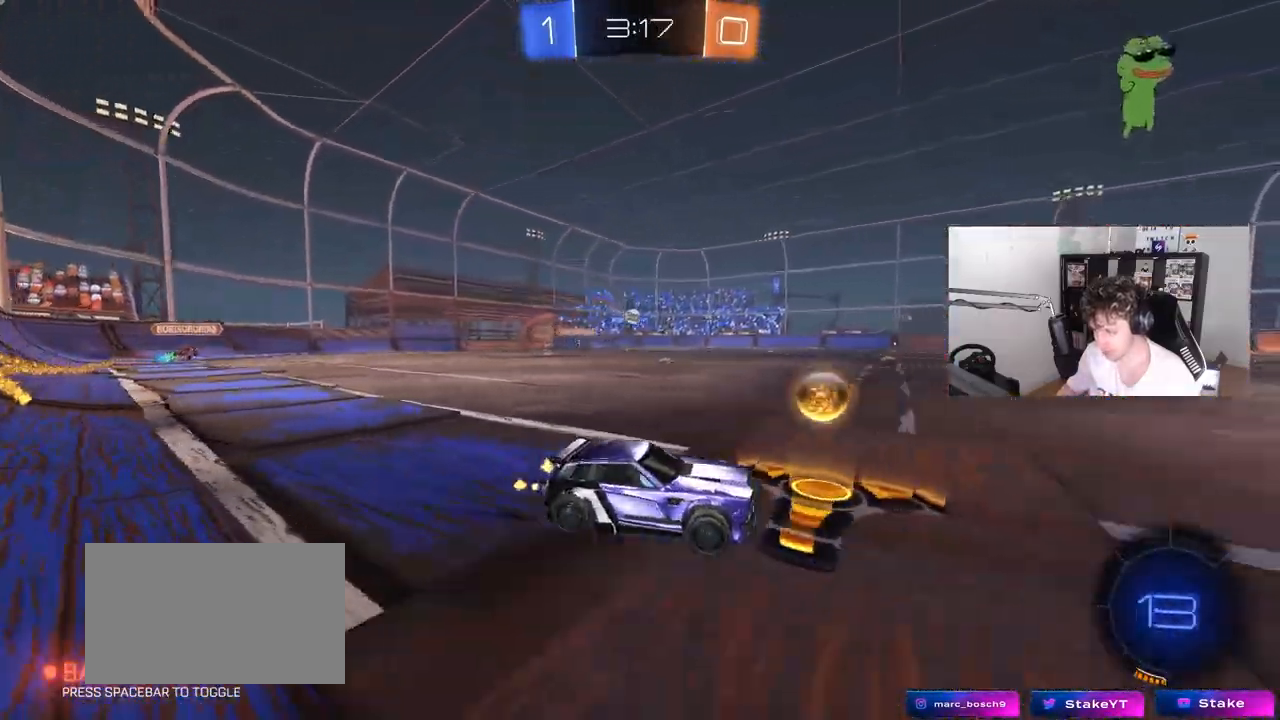
{"keys": ["w"], "mouse": [], "mouse_move": "still", "events": [[367, "a", "down"], [467, "a", "up"]]}
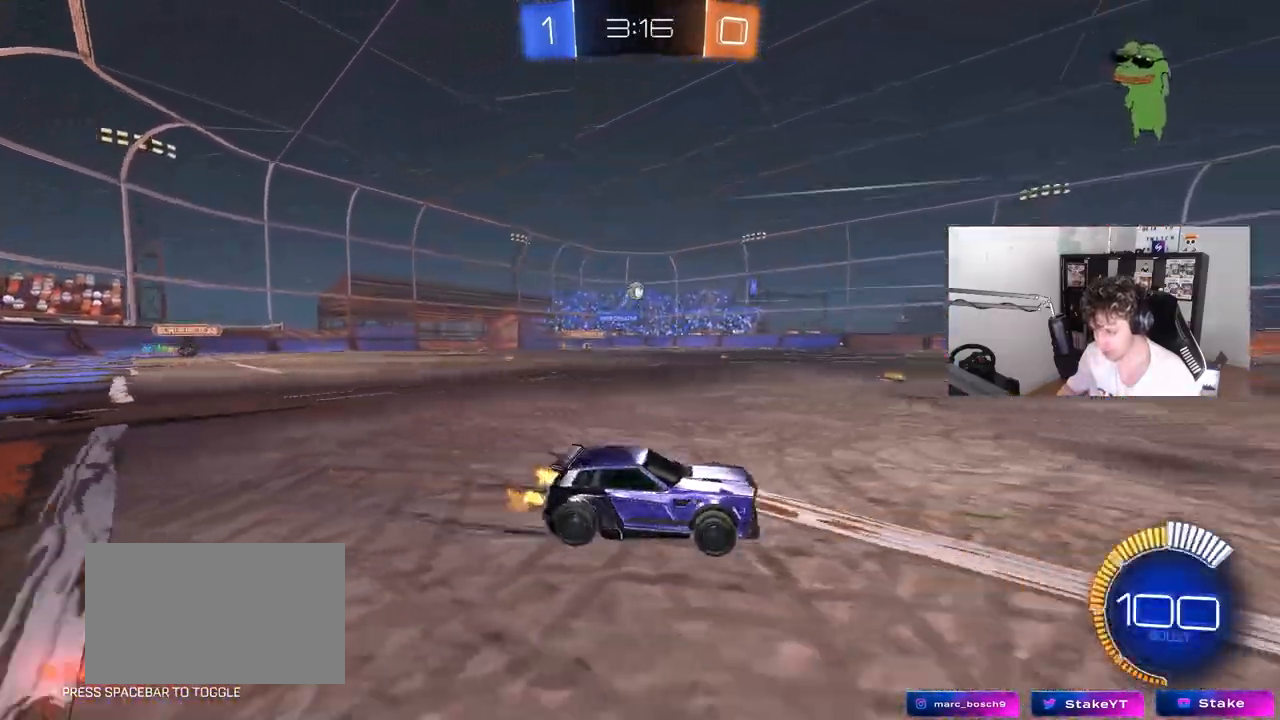
{"keys": [], "mouse": [], "mouse_move": "still", "events": [[100, "w", "up"]]}
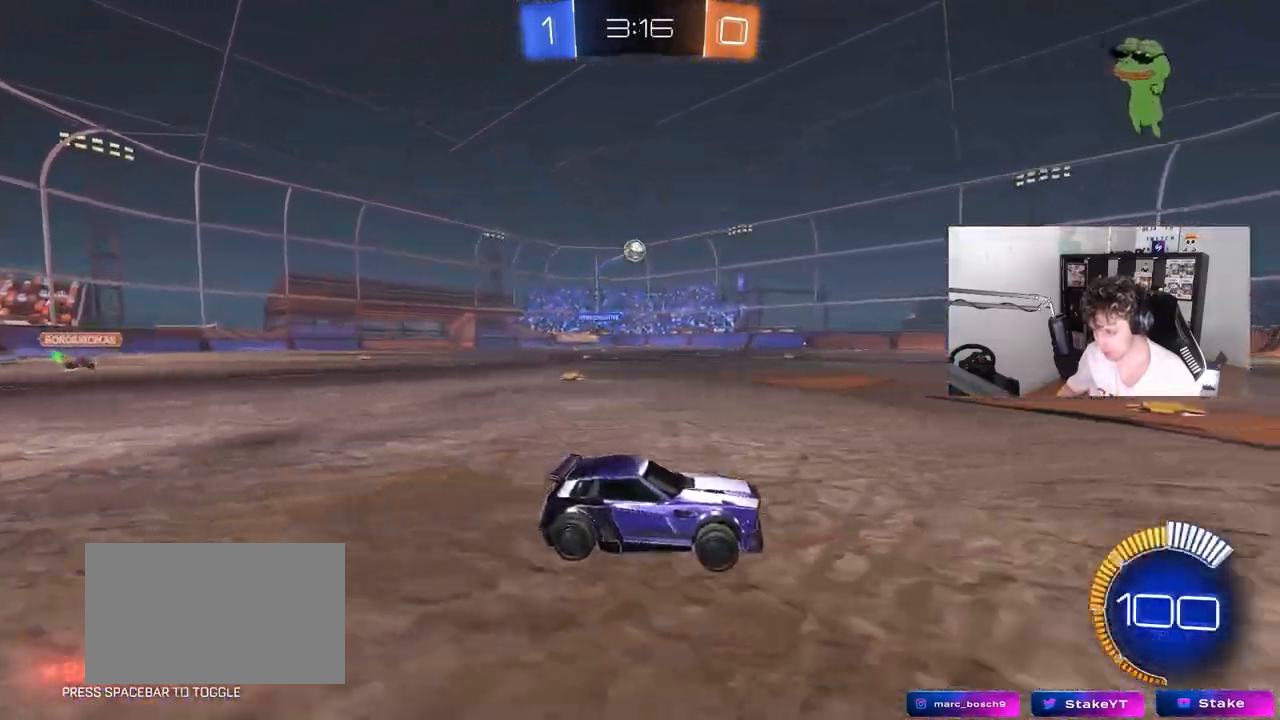
{"keys": [], "mouse": [], "mouse_move": "still", "events": []}
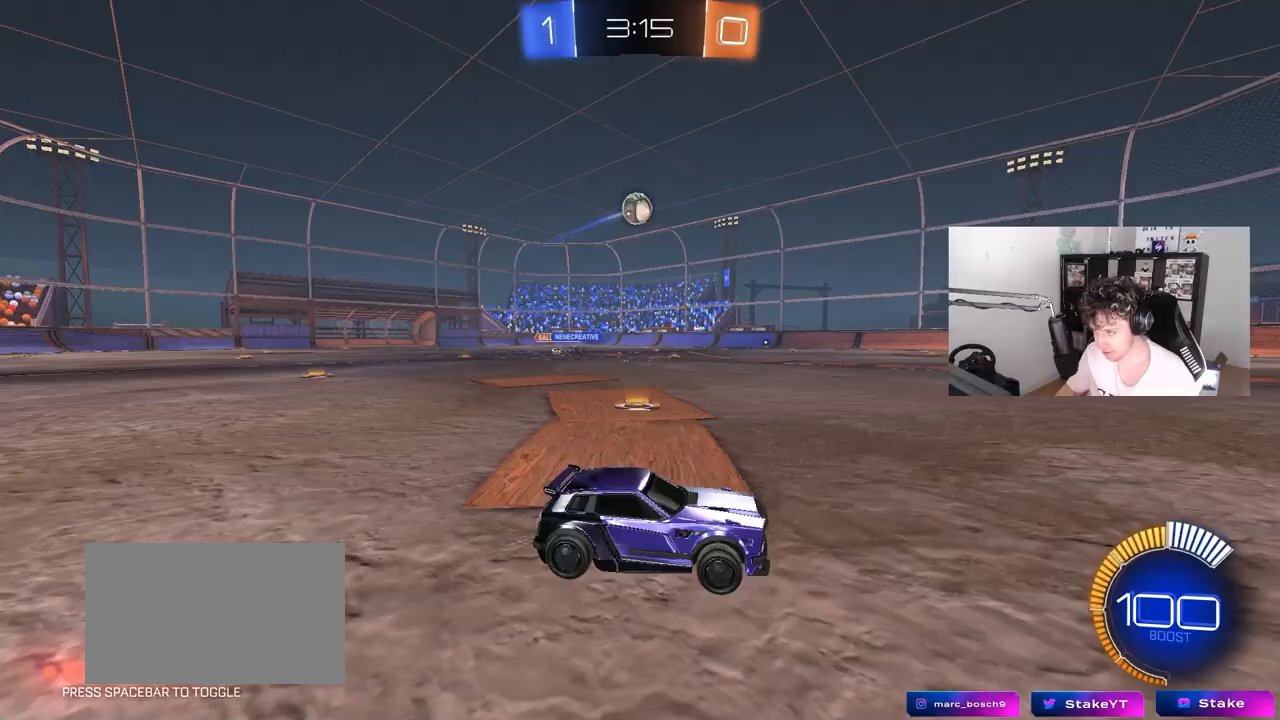
{"keys": ["a"], "mouse": [], "mouse_move": "still", "events": [[417, "a", "down"]]}
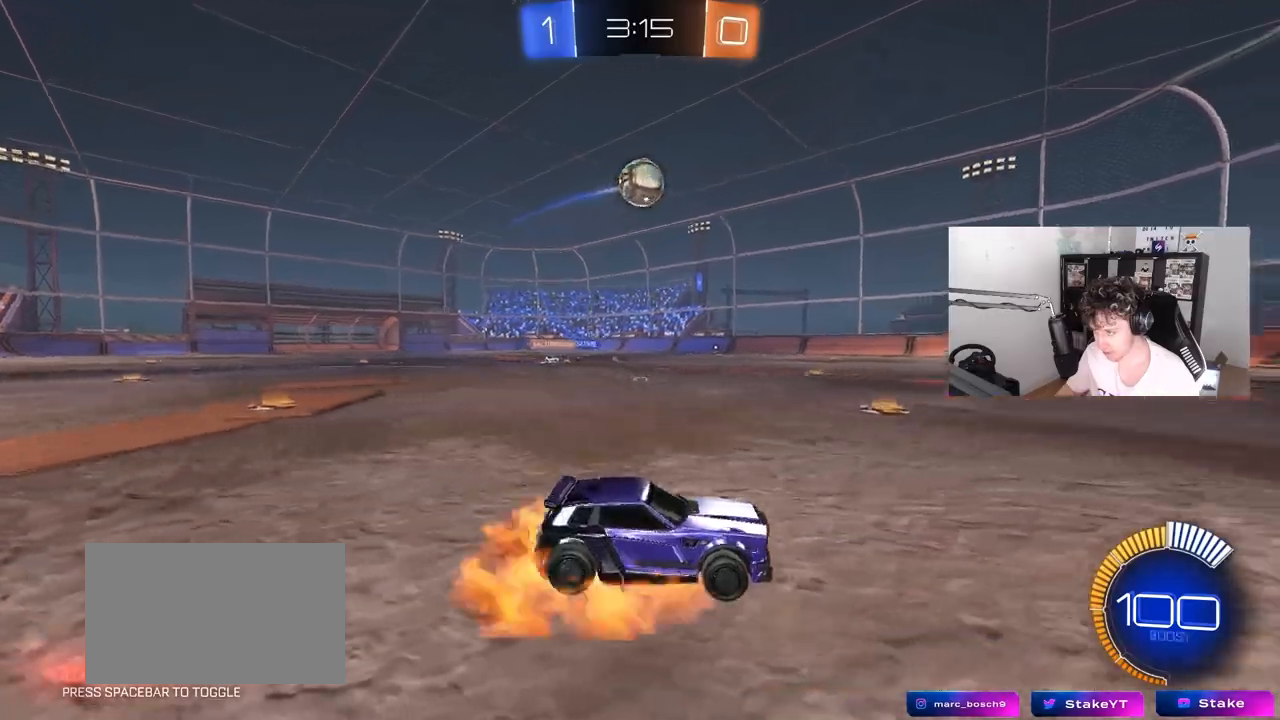
{"keys": ["shift"], "mouse": [], "mouse_move": "still", "events": [[17, "a", "up"], [17, "mouse_right", "down"], [50, "a", "down"], [50, "s", "down"], [150, "a", "up"], [150, "d", "down"], [150, "mouse_right", "up"], [150, "s", "up"], [200, "shift", "down"], [433, "d", "up"], [433, "shift", "up"], [483, "shift", "down"]]}
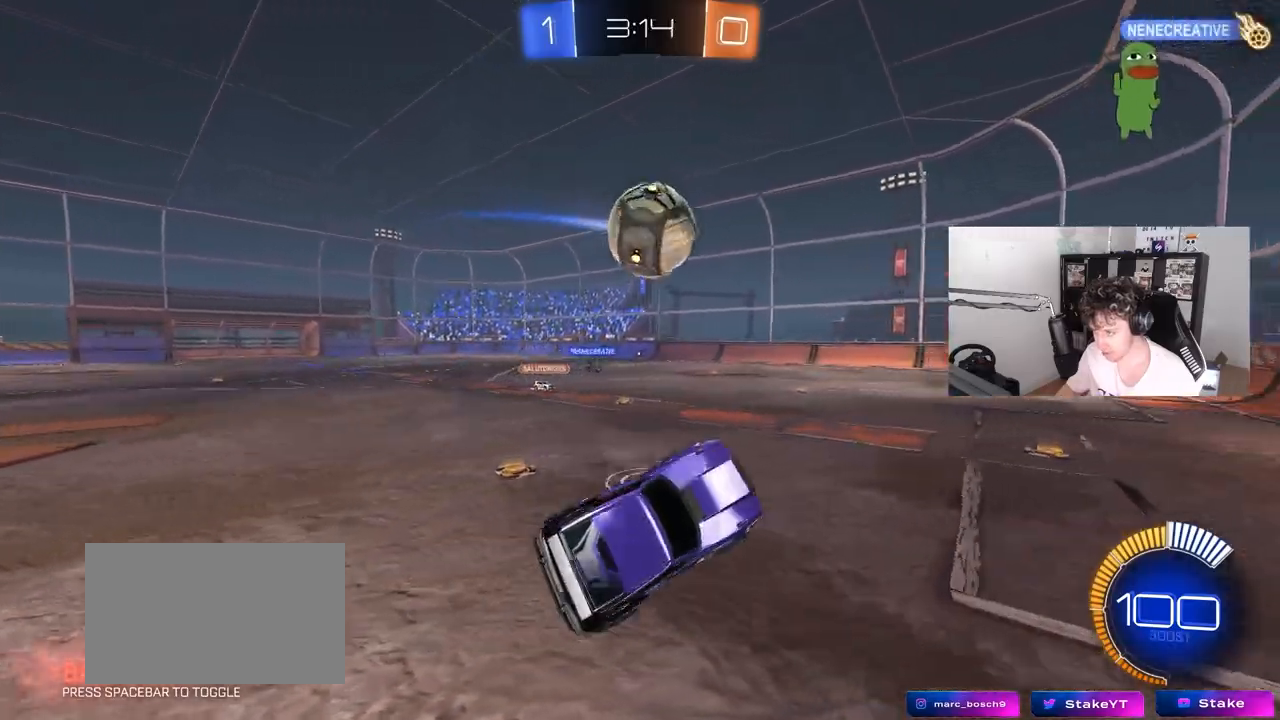
{"keys": ["a", "shift", "w"], "mouse": [], "mouse_move": "still", "events": [[17, "s", "down"], [67, "shift", "up"], [117, "s", "up"], [167, "shift", "down"], [450, "a", "down"], [450, "w", "down"]]}
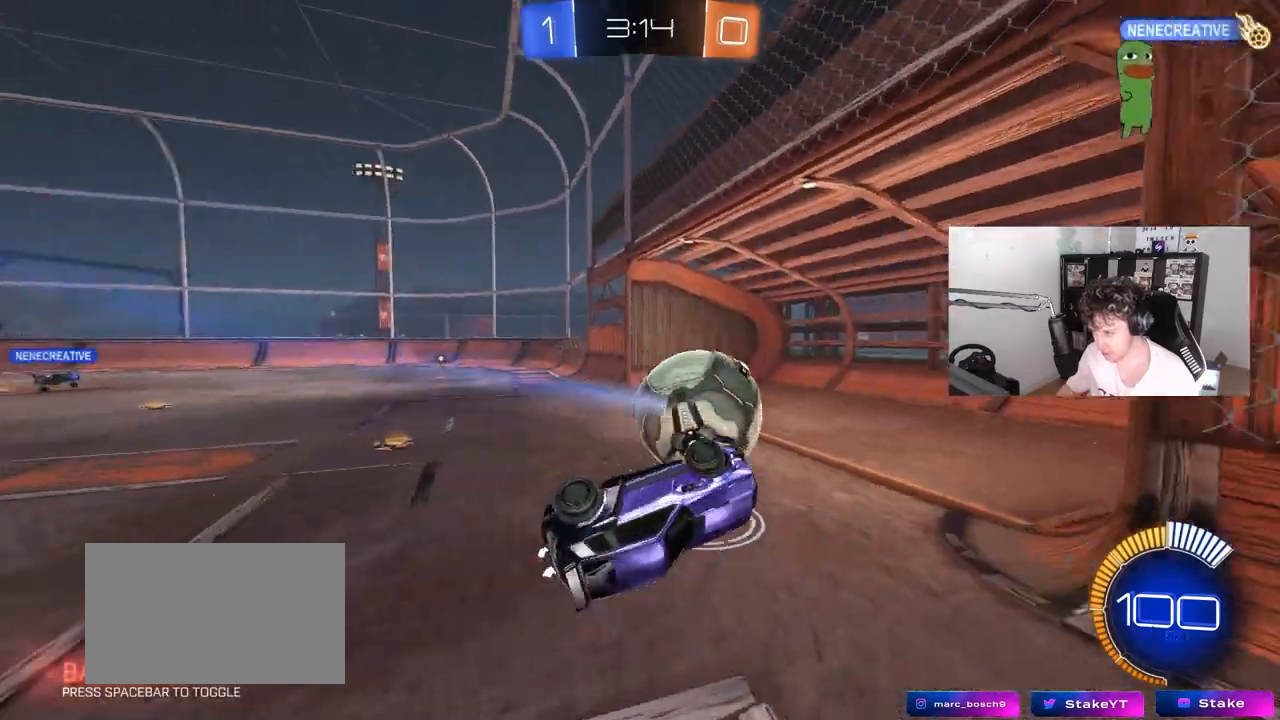
{"keys": [], "mouse": [], "mouse_move": "still", "events": [[417, "a", "up"], [417, "shift", "up"], [417, "w", "up"]]}
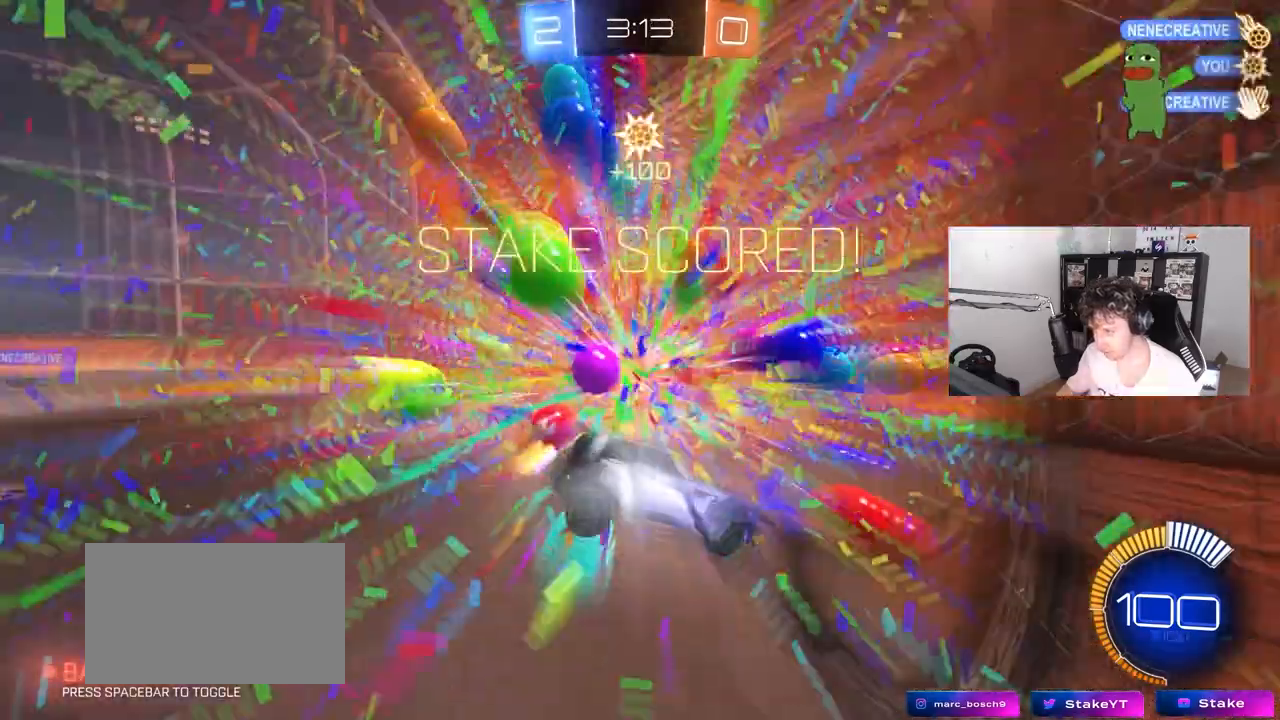
{"keys": ["s", "tab"], "mouse": [], "mouse_move": "still", "events": [[50, "tab", "down"], [100, "space", "down"], [150, "space", "up"], [283, "s", "down"]]}
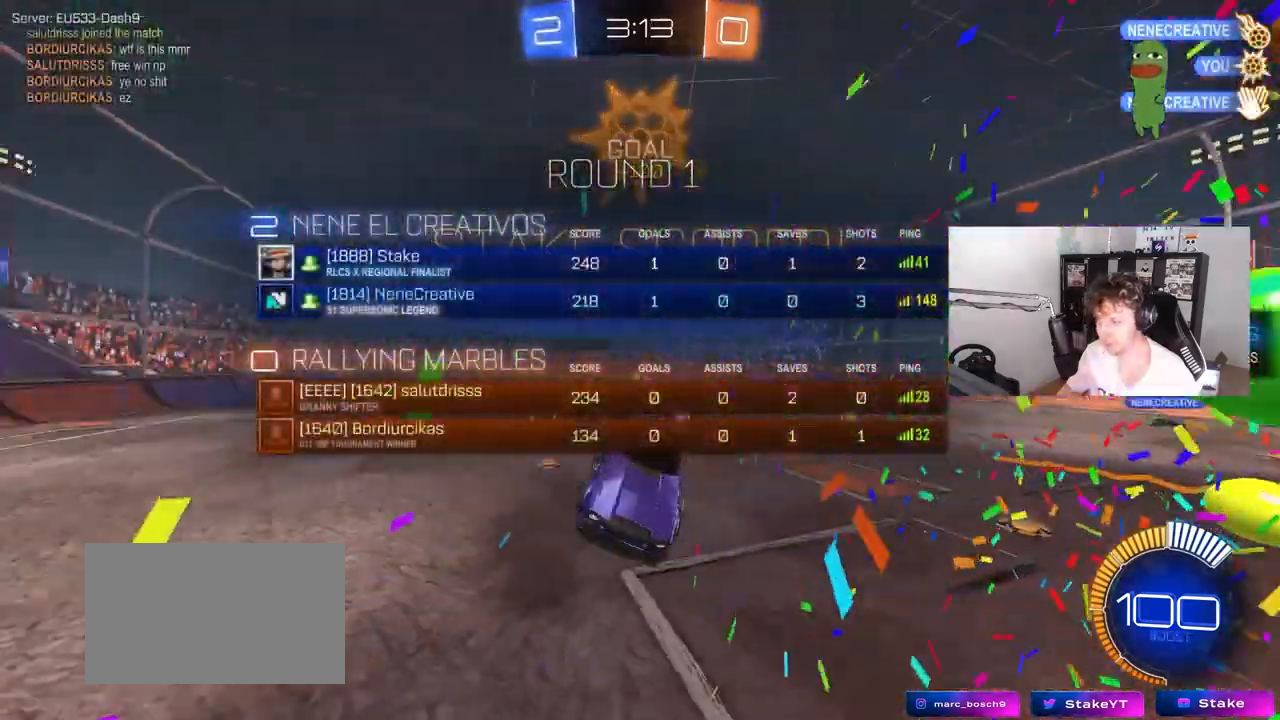
{"keys": [], "mouse": [], "mouse_move": "still", "events": [[17, "mouse_right", "down"], [167, "mouse_right", "up"], [217, "mouse_right", "down"], [450, "mouse_right", "up"], [450, "tab", "up"], [500, "s", "up"]]}
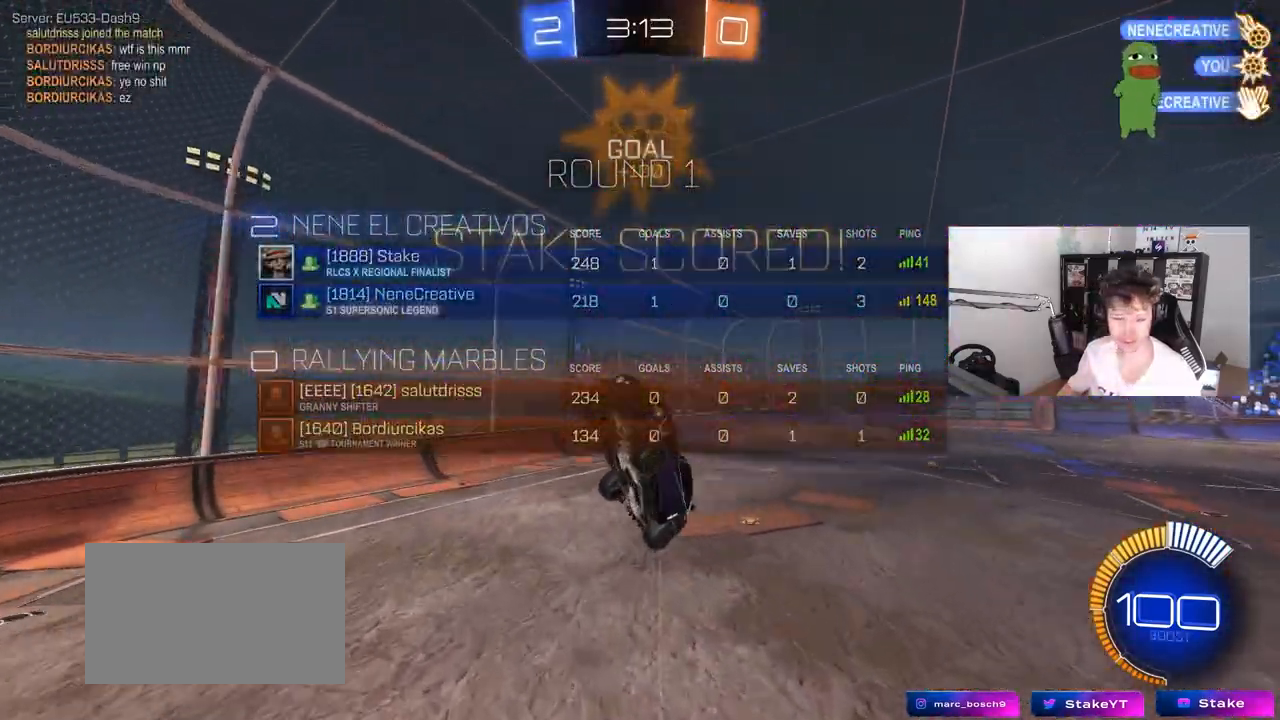
{"keys": ["d", "q", "w"], "mouse": ["left"], "mouse_move": "still", "events": [[33, "d", "down"], [83, "w", "down"], [133, "q", "down"], [233, "mouse_left", "down"]]}
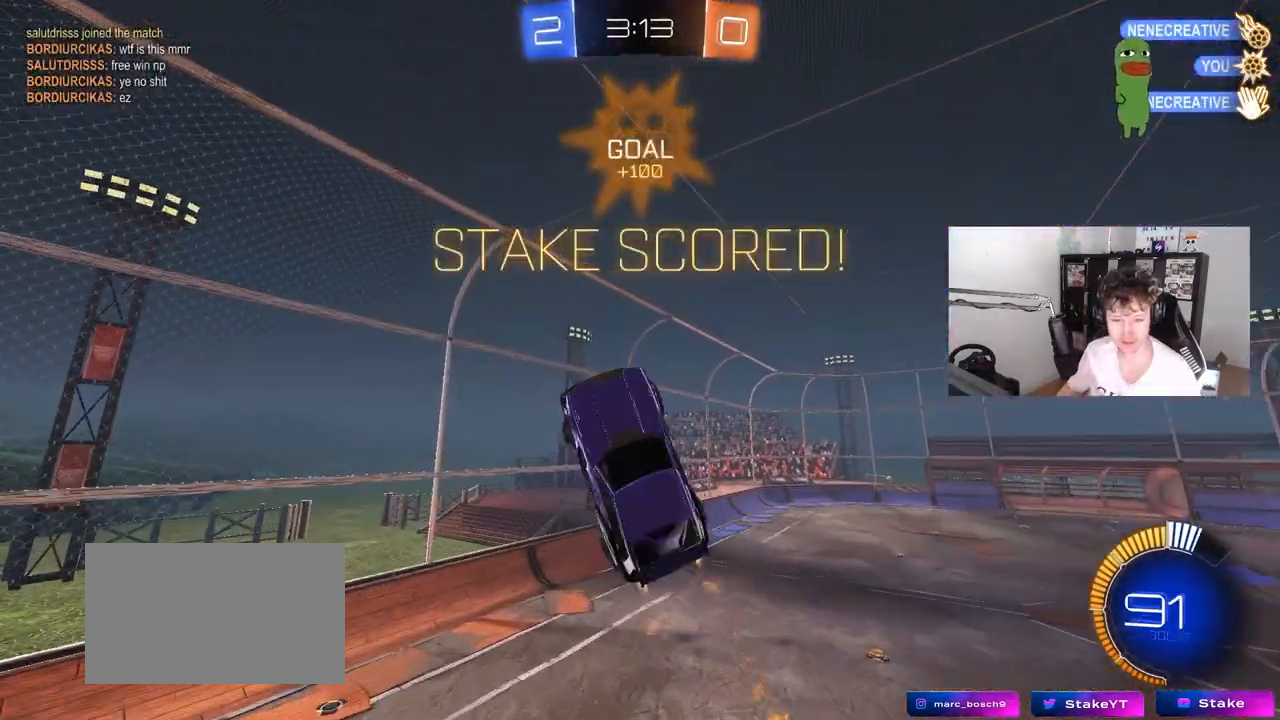
{"keys": ["a", "w"], "mouse": [], "mouse_move": "still", "events": [[150, "d", "up"], [150, "mouse_left", "up"], [150, "q", "up"], [150, "w", "up"], [333, "a", "down"], [383, "w", "down"]]}
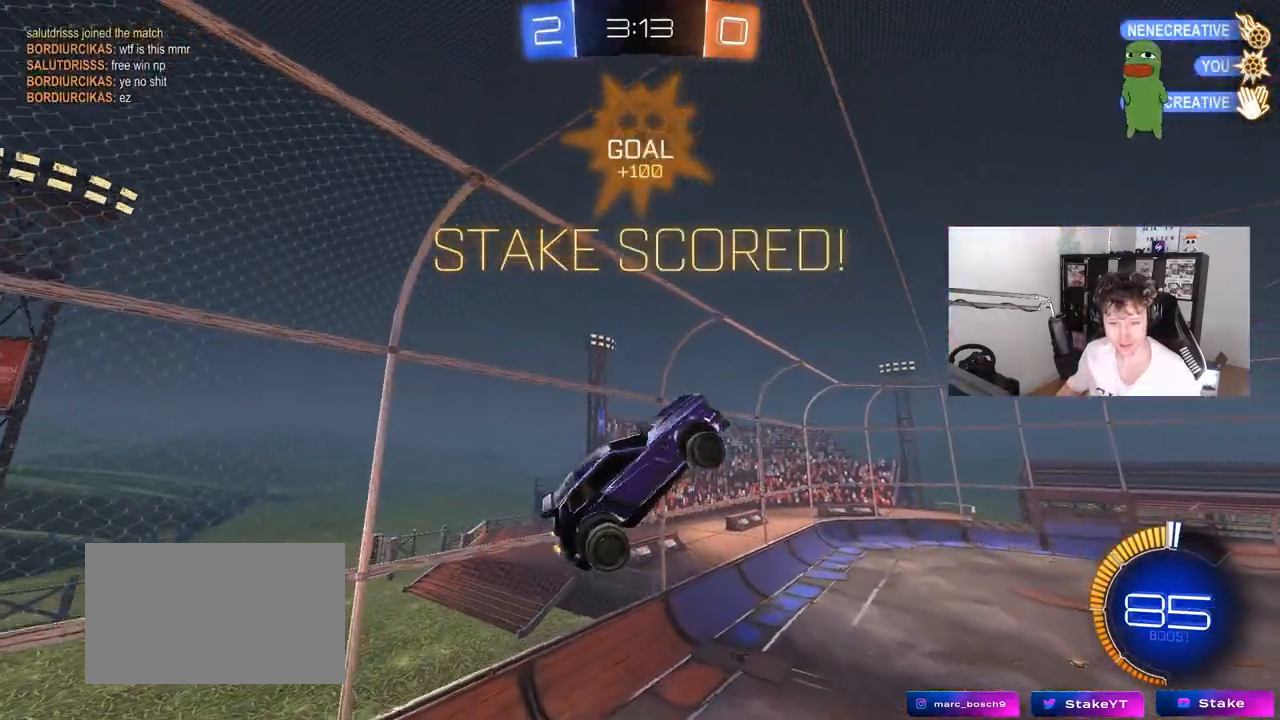
{"keys": [], "mouse": [], "mouse_move": "still", "events": [[117, "w", "up"], [167, "a", "up"], [217, "d", "down"], [217, "shift", "down"], [350, "s", "down"], [400, "d", "up"], [450, "s", "up"], [450, "shift", "up"]]}
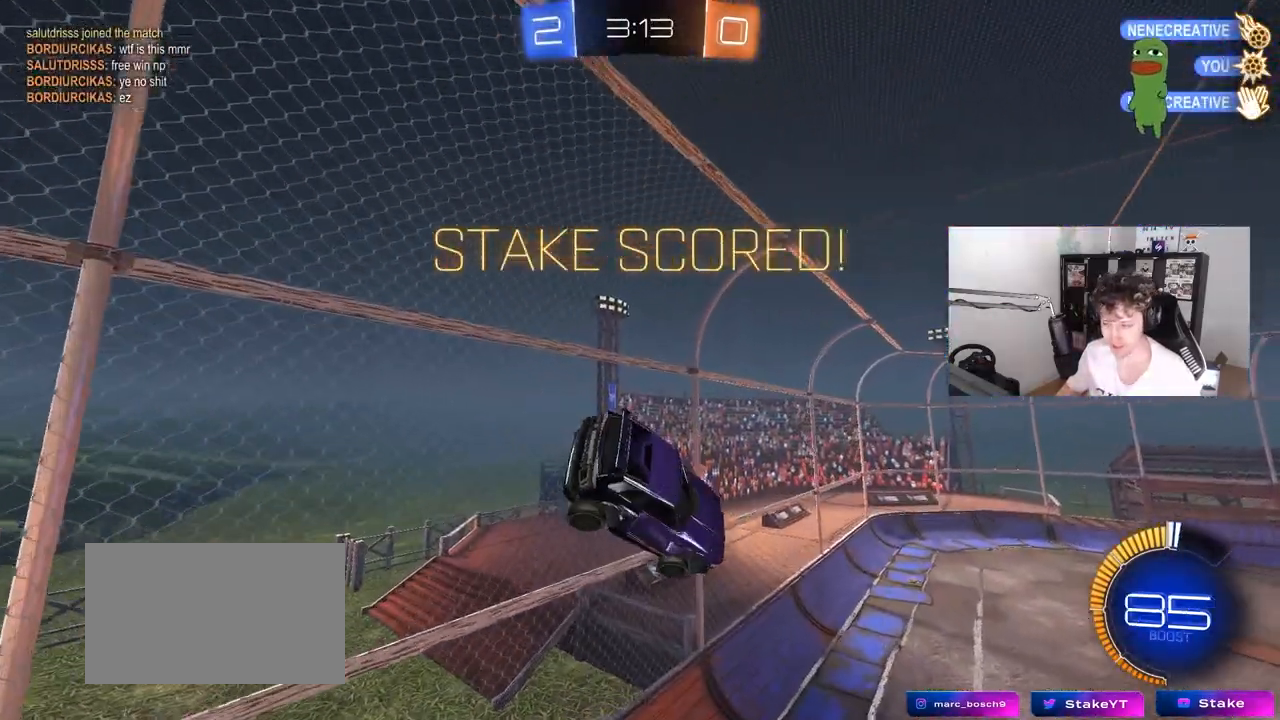
{"keys": [], "mouse": [], "mouse_move": "still", "events": [[83, "a", "down"], [133, "w", "down"], [183, "a", "up"], [233, "w", "up"]]}